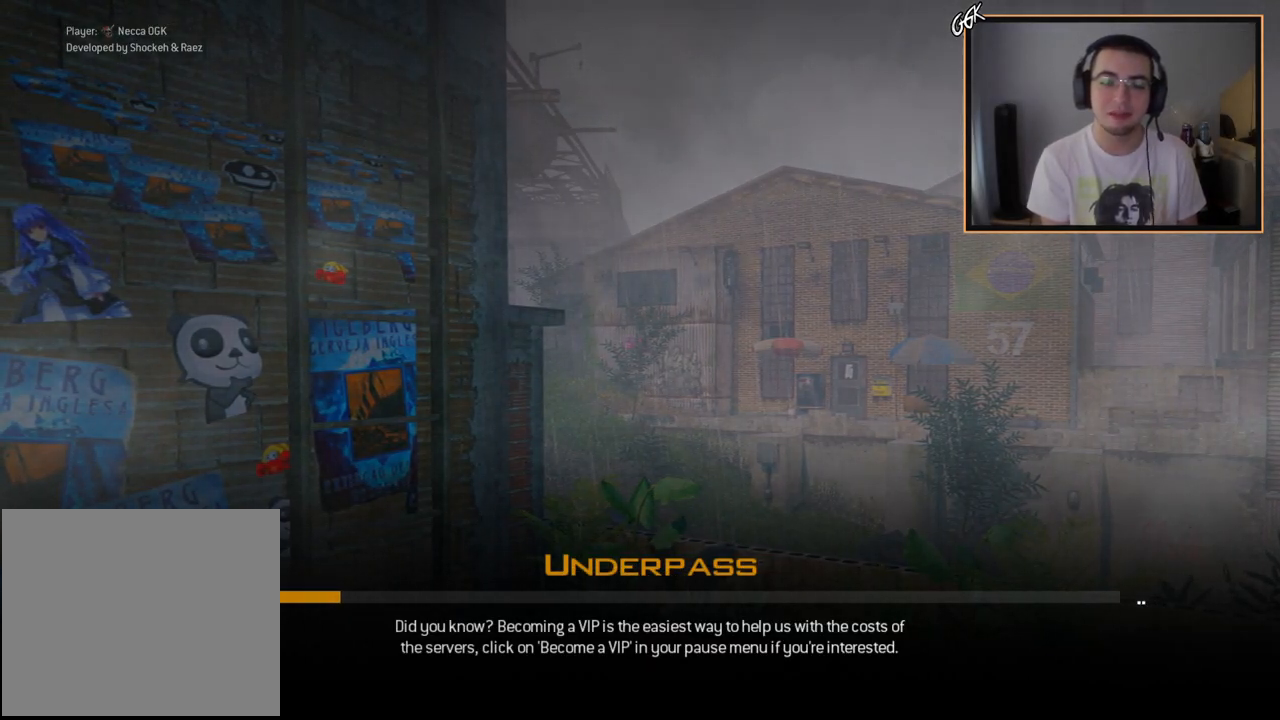
Gameplay with a controller (PlayStation layout); each line is a JSON object with the inputs held at the frame after it. "events" lists button and stick changes between this image and that frame as [ms after this image, input, new state], when the widget could be followed in between.
{"buttons": [], "left_stick": "up", "right_stick": "center", "events": [[184, "L3", "down"], [184, "left_stick", "up"], [334, "L3", "up"]]}
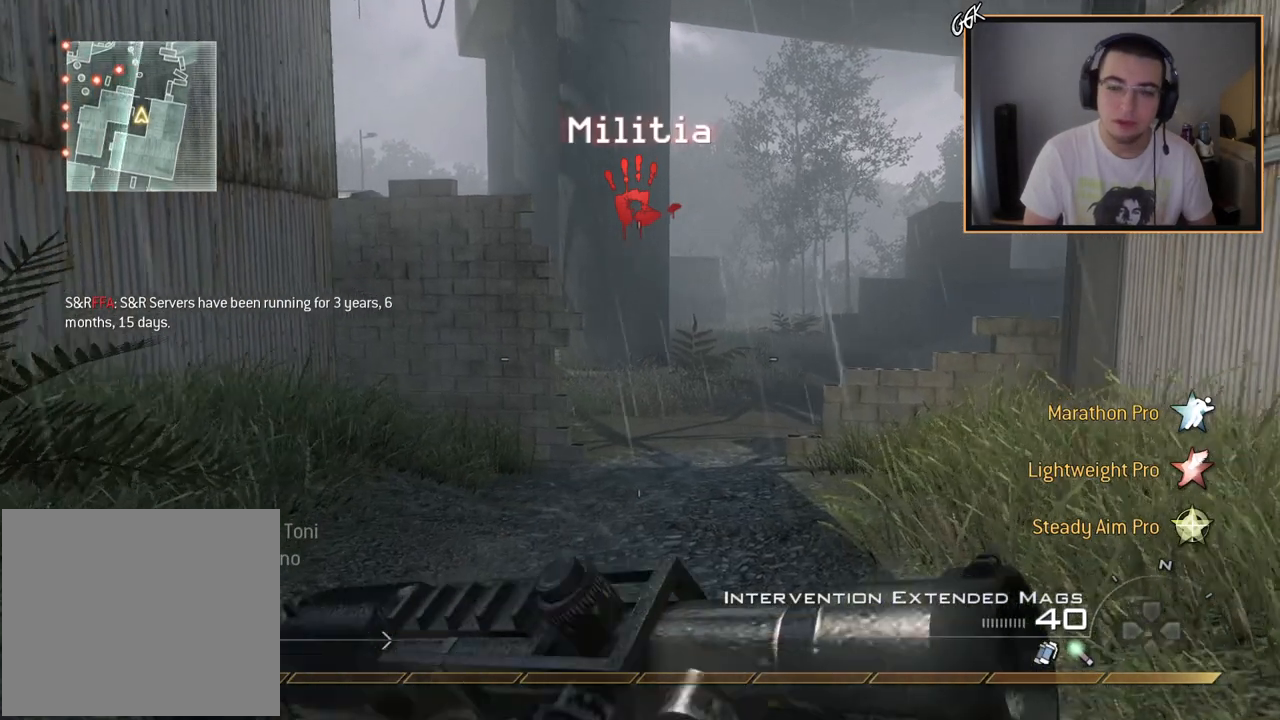
{"buttons": [], "left_stick": "up", "right_stick": "center", "events": []}
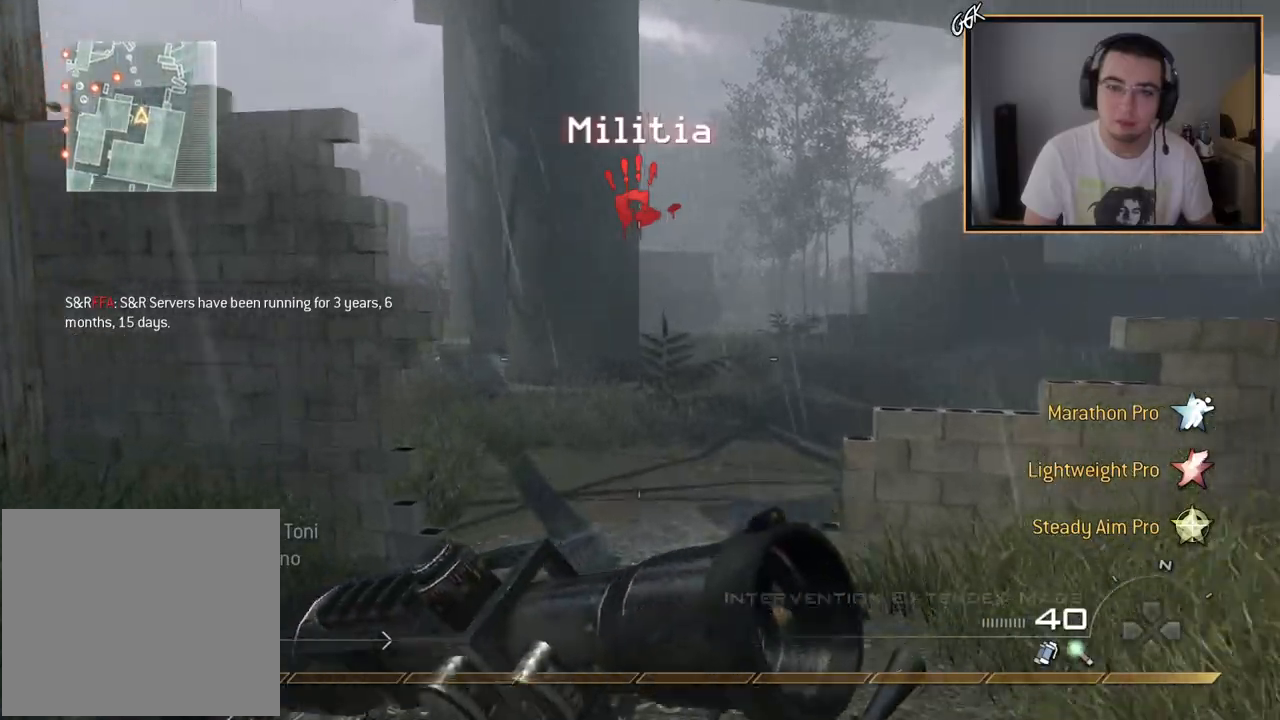
{"buttons": [], "left_stick": "up", "right_stick": "center", "events": [[117, "right_stick", "left"], [250, "right_stick", "center"]]}
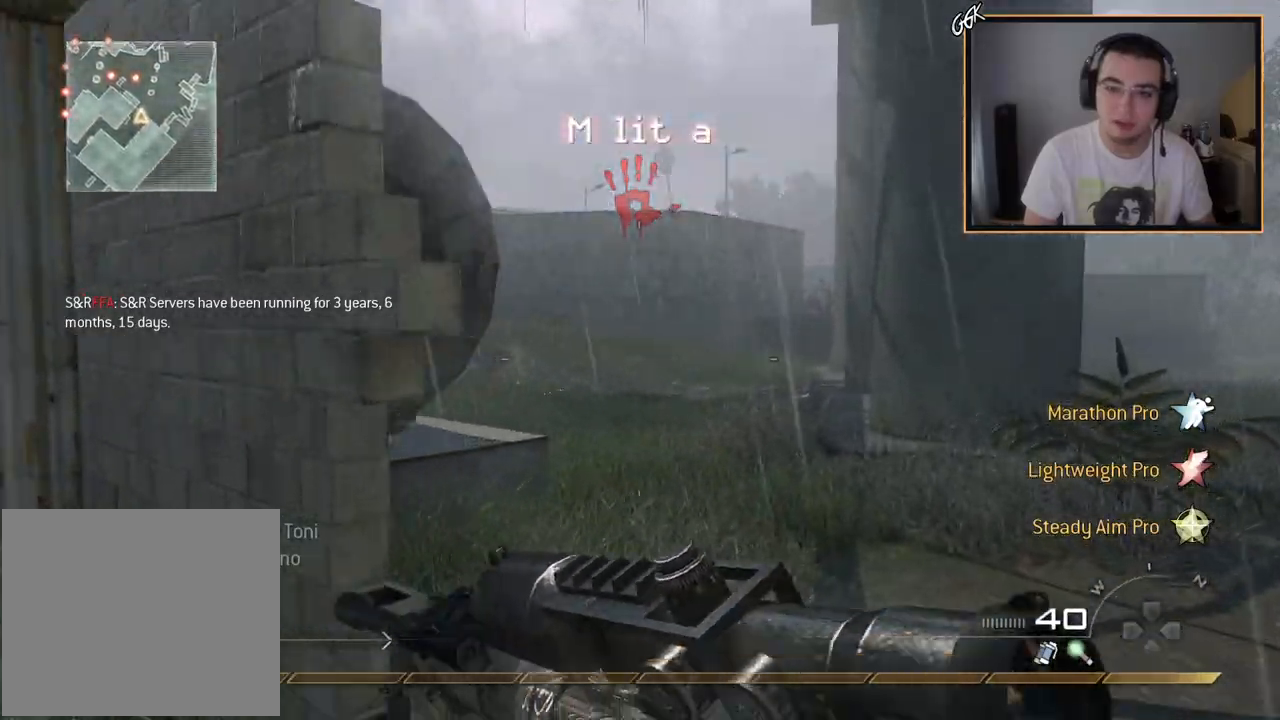
{"buttons": [], "left_stick": "up", "right_stick": "center", "events": [[233, "right_stick", "left"], [300, "right_stick", "center"]]}
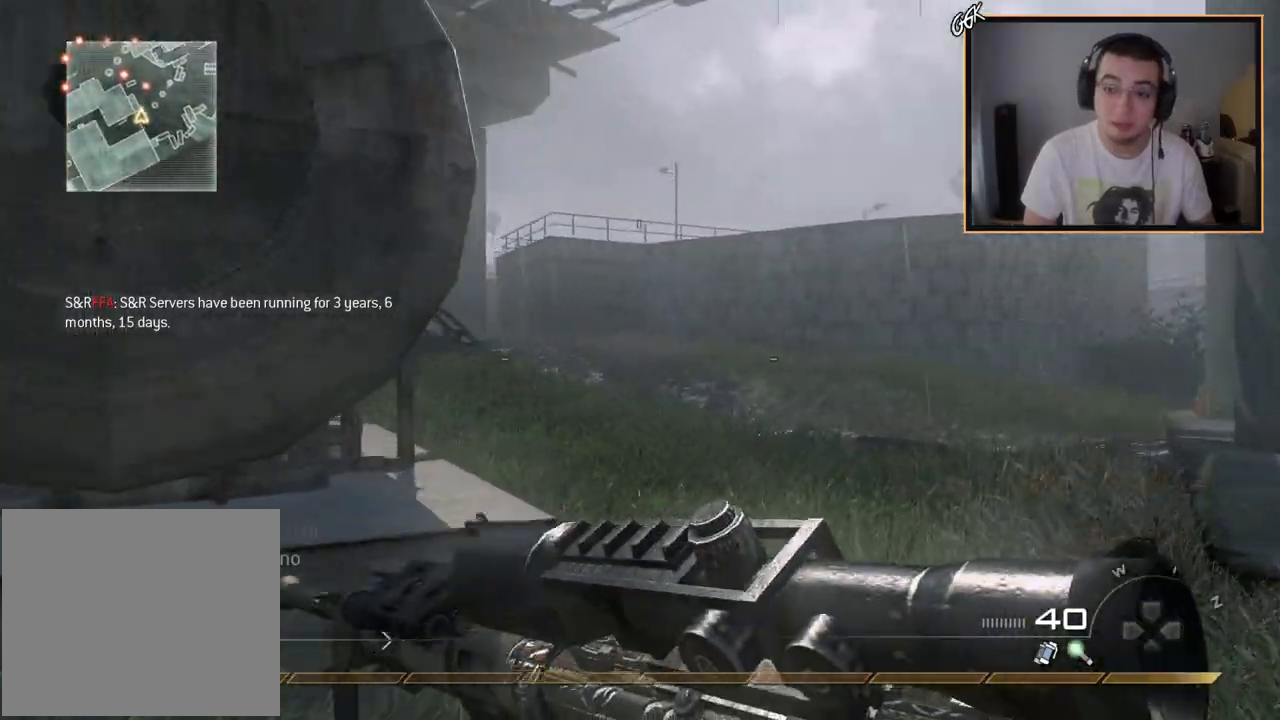
{"buttons": [], "left_stick": "up", "right_stick": "center", "events": [[234, "right_stick", "left"], [334, "right_stick", "center"]]}
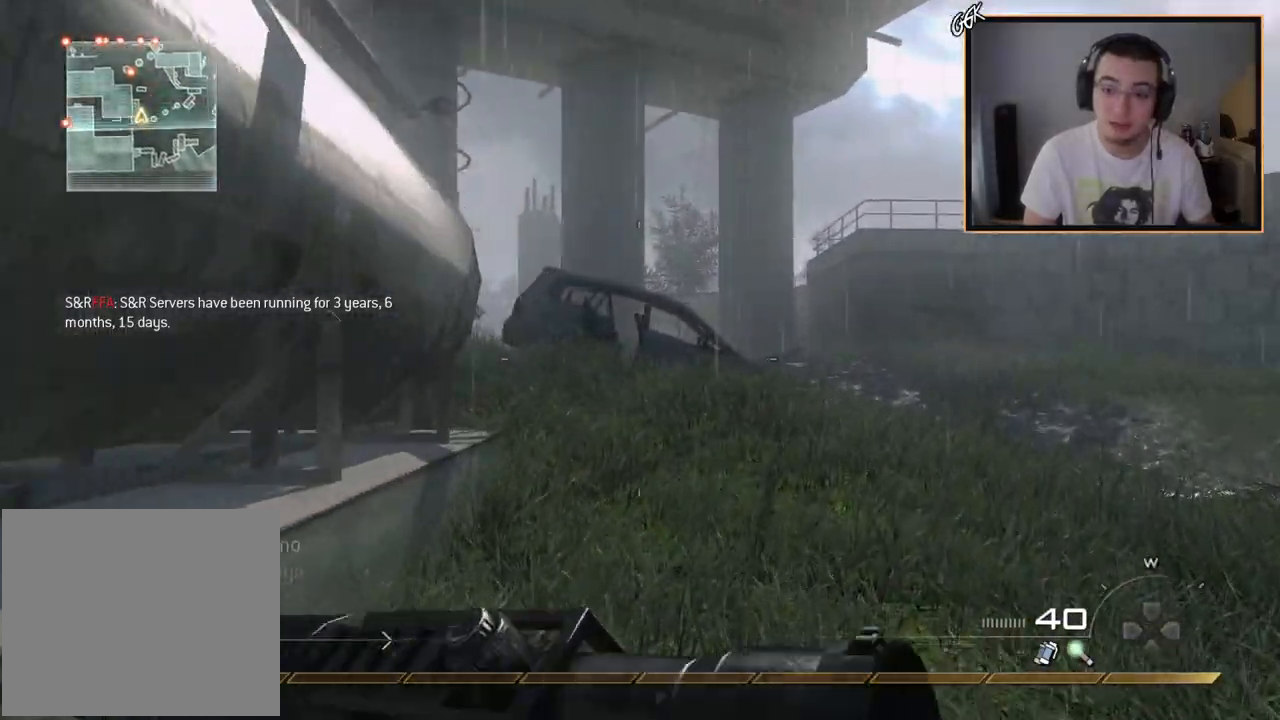
{"buttons": [], "left_stick": "up", "right_stick": "left", "events": [[433, "right_stick", "left"]]}
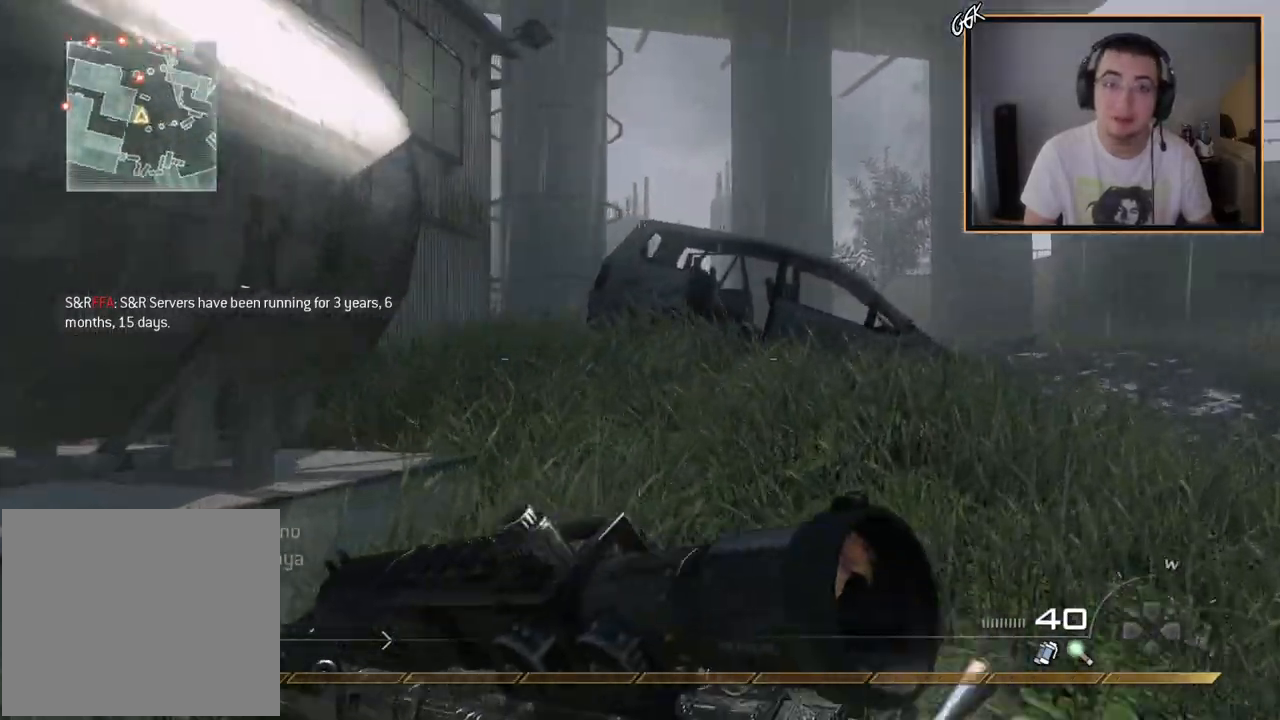
{"buttons": [], "left_stick": "up", "right_stick": "center", "events": [[17, "right_stick", "center"]]}
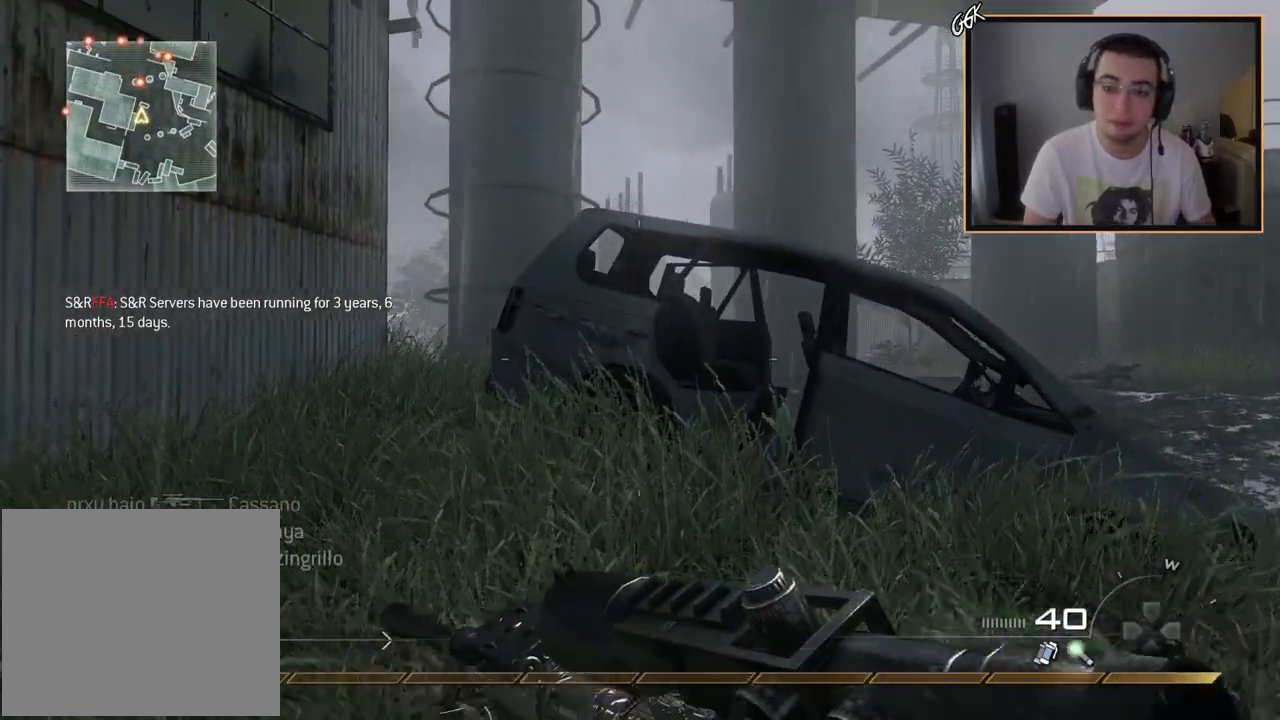
{"buttons": [], "left_stick": "up", "right_stick": "right", "events": [[100, "right_stick", "left"], [183, "right_stick", "center"], [500, "right_stick", "right"]]}
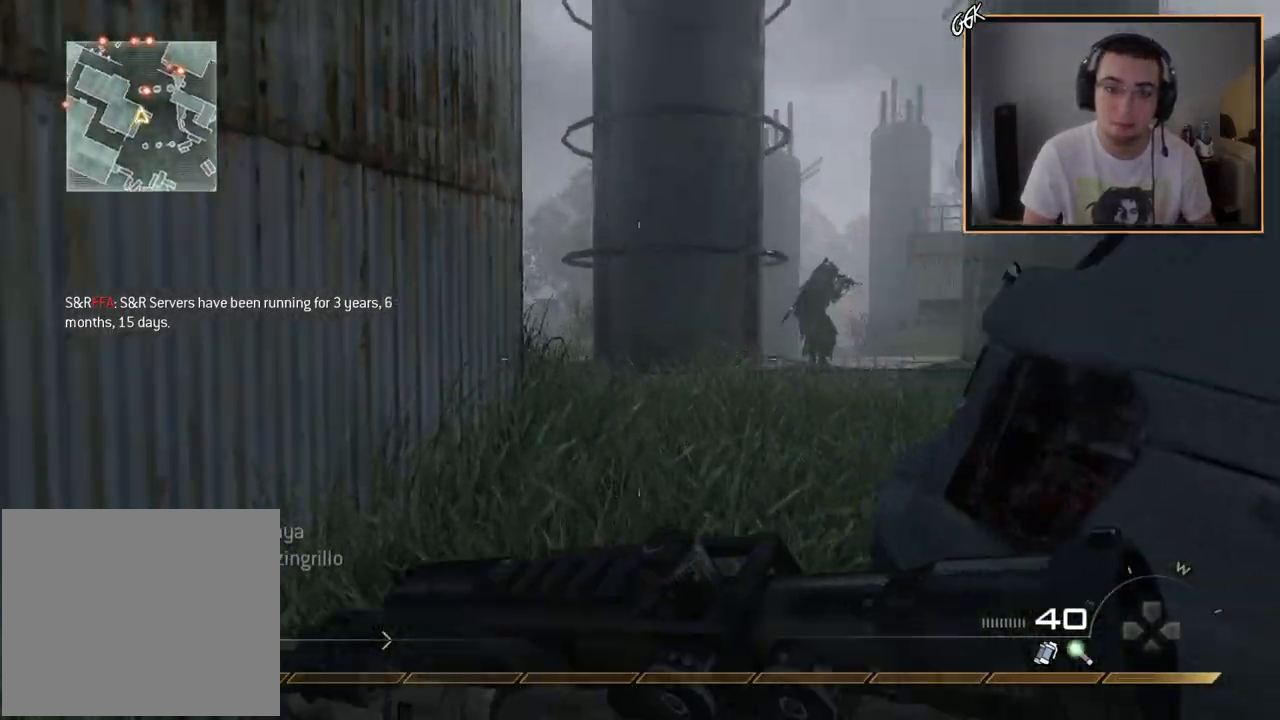
{"buttons": ["L2"], "left_stick": "up", "right_stick": "center", "events": [[117, "right_stick", "center"], [367, "right_stick", "left"], [451, "right_stick", "center"], [484, "L2", "down"]]}
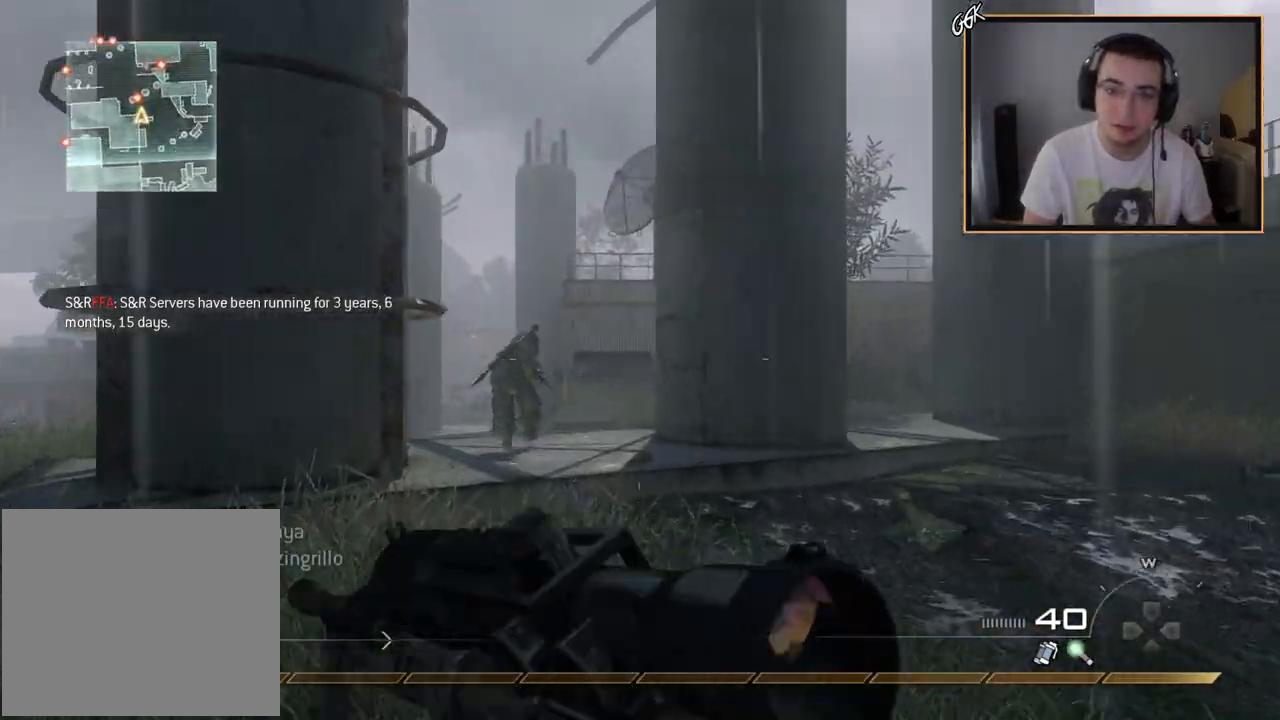
{"buttons": ["R2"], "left_stick": "up", "right_stick": "center", "events": [[16, "left_stick", "center"], [200, "L3", "down"], [300, "right_stick", "down-left"], [367, "R2", "down"], [383, "left_stick", "up-right"], [383, "right_stick", "center"], [417, "L2", "up"], [417, "L3", "up"], [433, "left_stick", "up"]]}
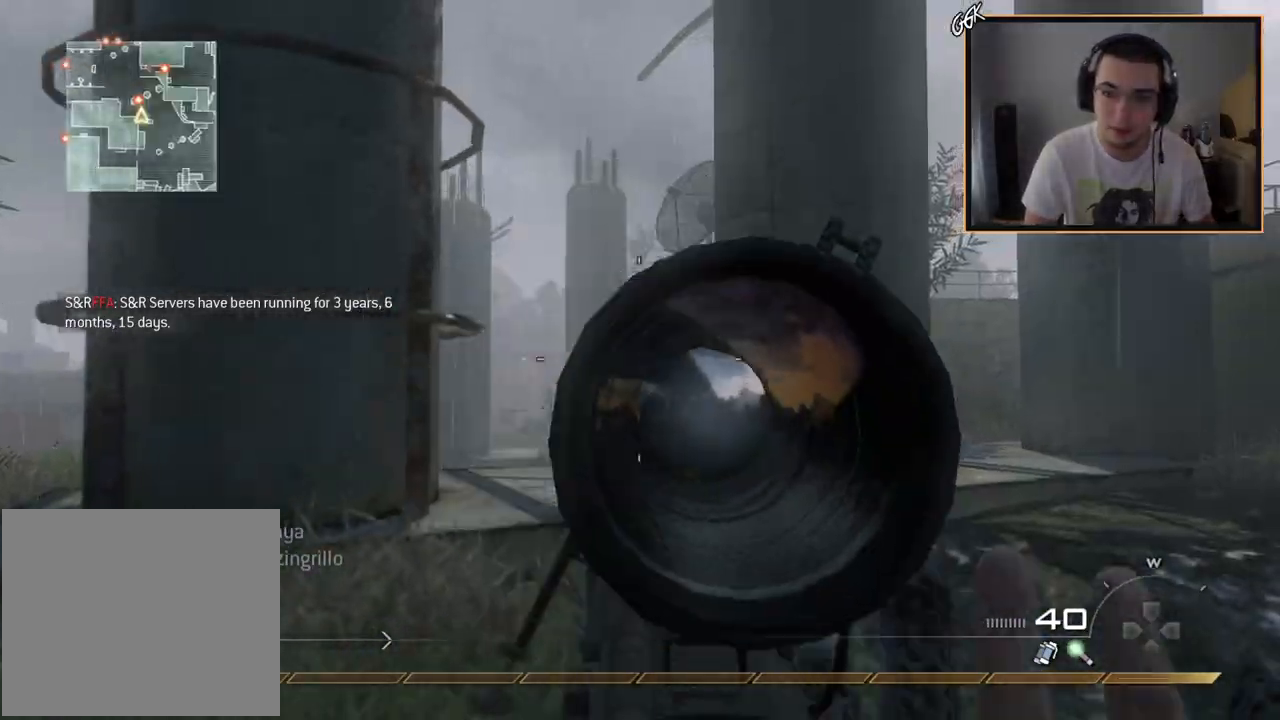
{"buttons": [], "left_stick": "up", "right_stick": "down-right", "events": [[67, "R2", "up"], [117, "L3", "down"], [401, "L3", "up"], [417, "right_stick", "down-right"]]}
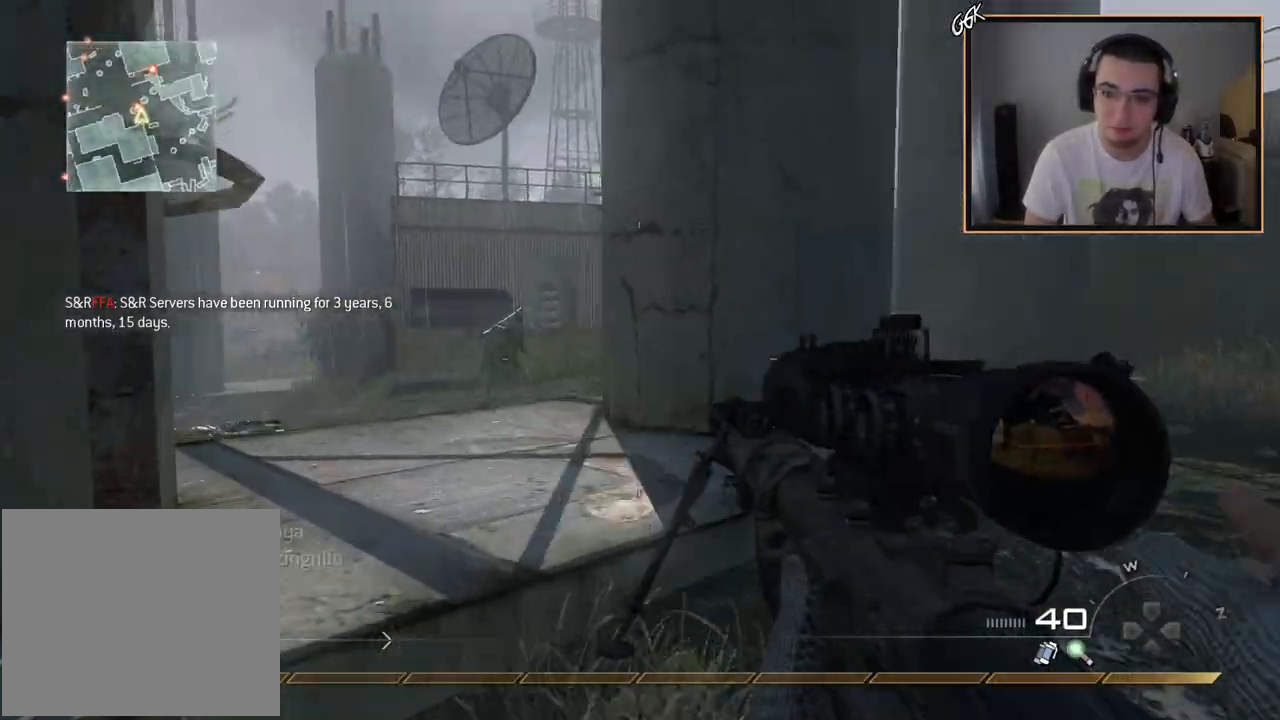
{"buttons": ["L2", "L3"], "left_stick": "center", "right_stick": "center", "events": [[16, "right_stick", "center"], [150, "left_stick", "center"], [166, "L2", "down"], [333, "L3", "down"]]}
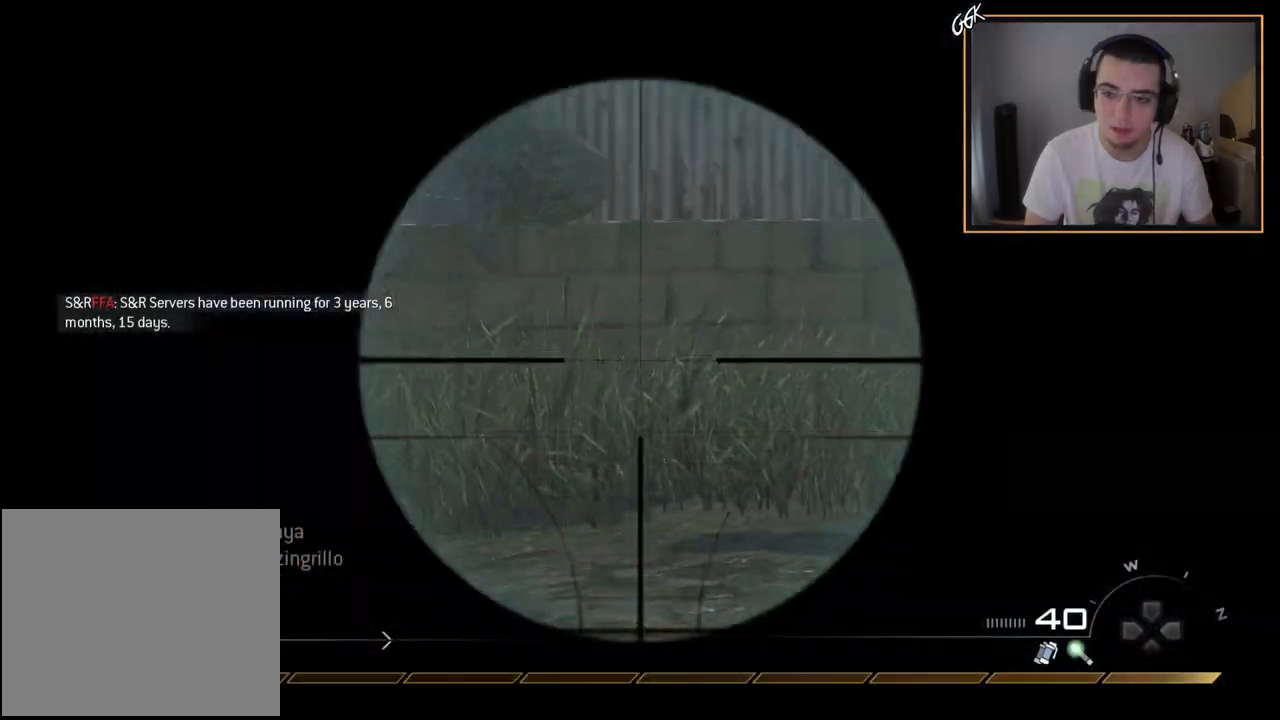
{"buttons": ["R2"], "left_stick": "up", "right_stick": "center", "events": [[234, "right_stick", "up-left"], [317, "left_stick", "up-right"], [334, "R2", "down"], [384, "L3", "up"], [384, "right_stick", "center"], [401, "L2", "up"], [451, "left_stick", "up"]]}
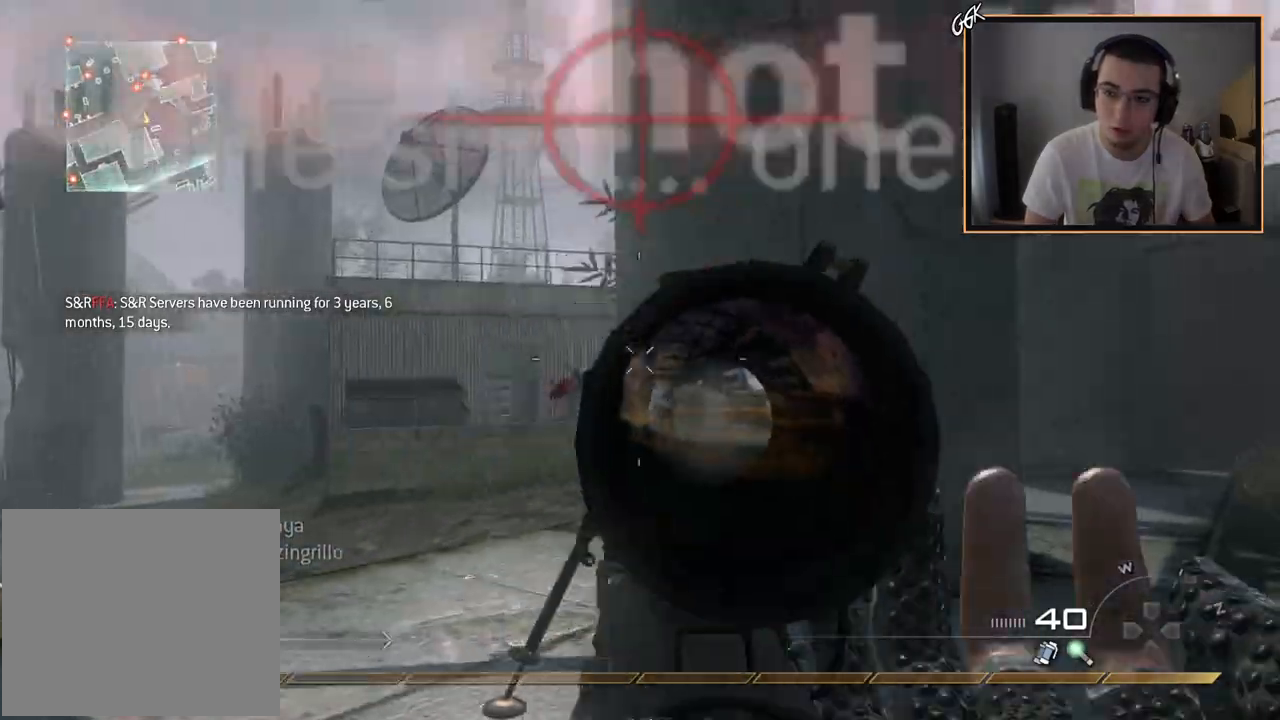
{"buttons": [], "left_stick": "up", "right_stick": "center", "events": [[16, "R2", "up"], [83, "L3", "down"], [333, "L3", "up"], [333, "right_stick", "left"], [450, "right_stick", "center"]]}
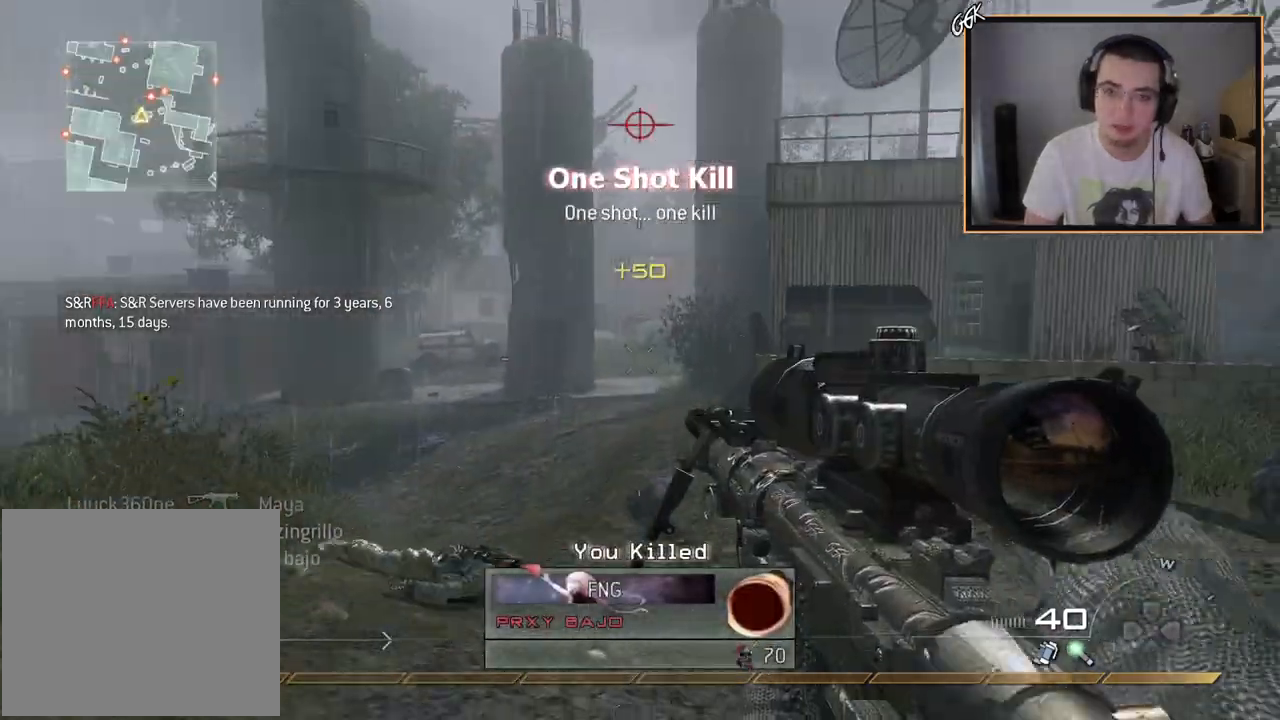
{"buttons": [], "left_stick": "up", "right_stick": "right", "events": [[451, "right_stick", "right"]]}
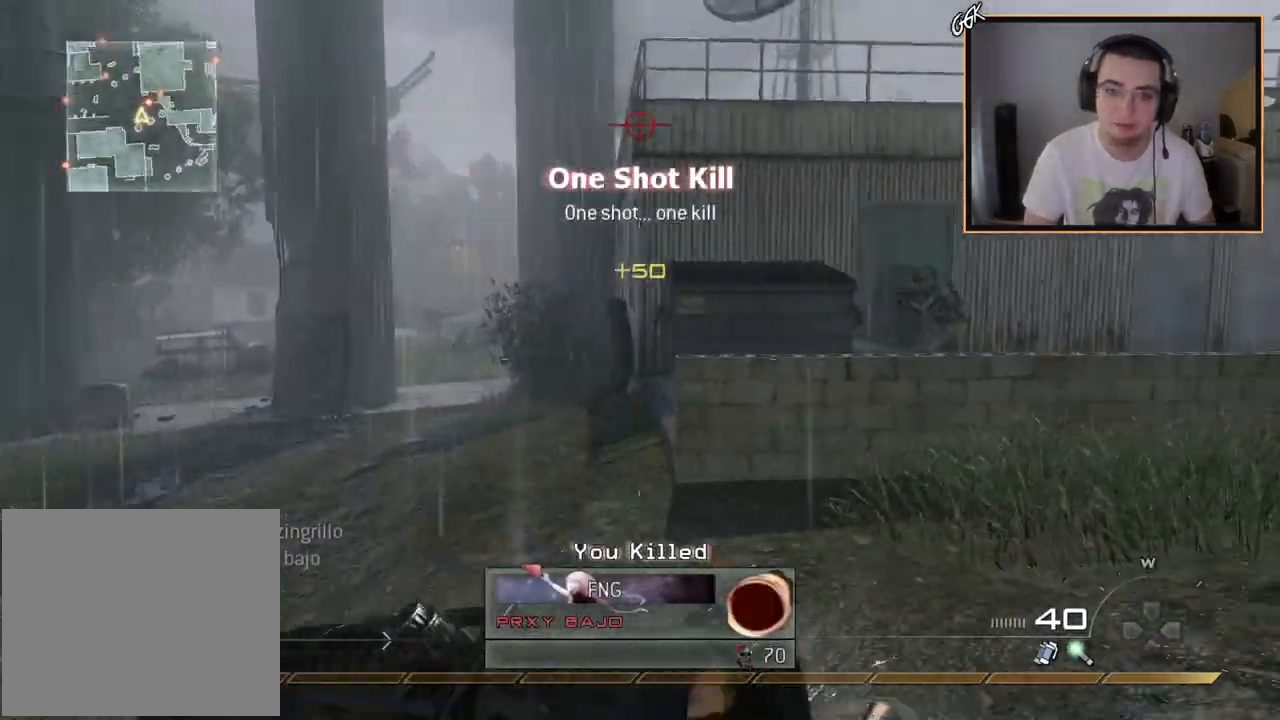
{"buttons": ["L2", "R2", "L3"], "left_stick": "right", "right_stick": "up-right", "events": [[100, "L2", "down"], [100, "left_stick", "center"], [100, "right_stick", "center"], [283, "L3", "down"], [383, "right_stick", "up"], [417, "left_stick", "right"], [433, "right_stick", "up-right"], [500, "R2", "down"]]}
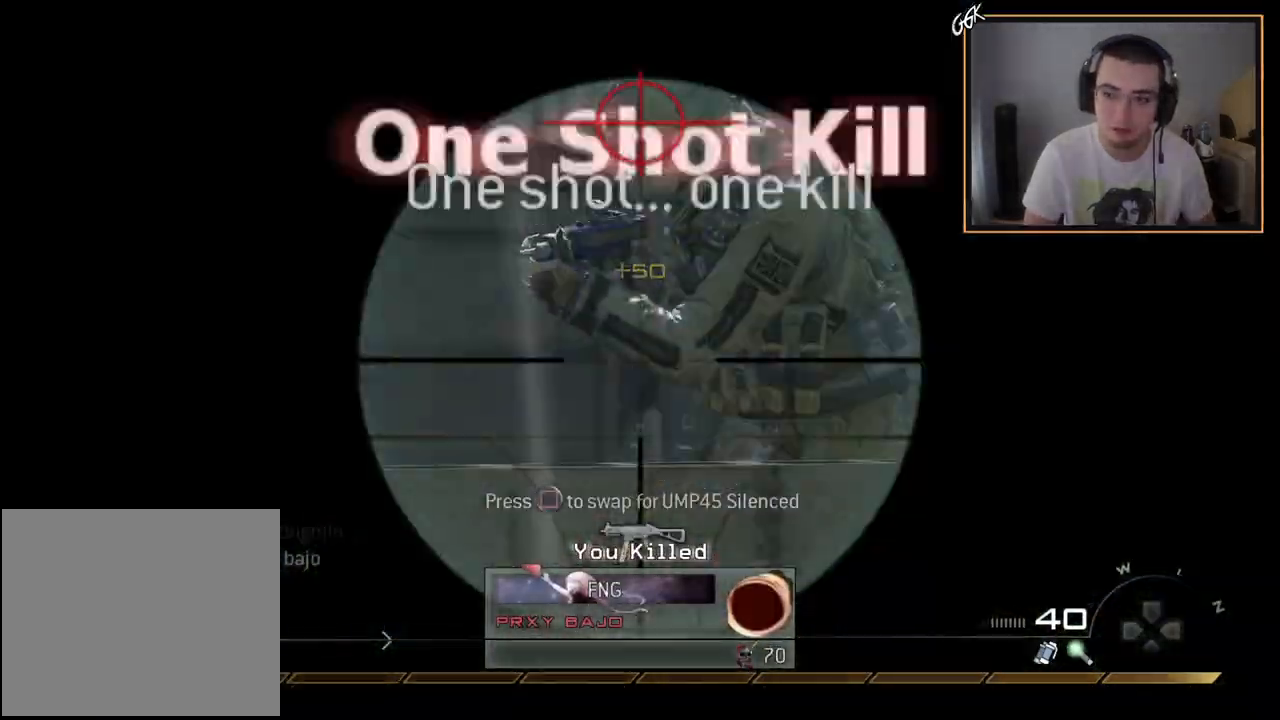
{"buttons": [], "left_stick": "up-right", "right_stick": "center", "events": [[17, "left_stick", "up-right"], [50, "L3", "up"], [50, "right_stick", "center"], [67, "L2", "up"], [167, "R2", "up"], [234, "L3", "down"], [467, "L3", "up"]]}
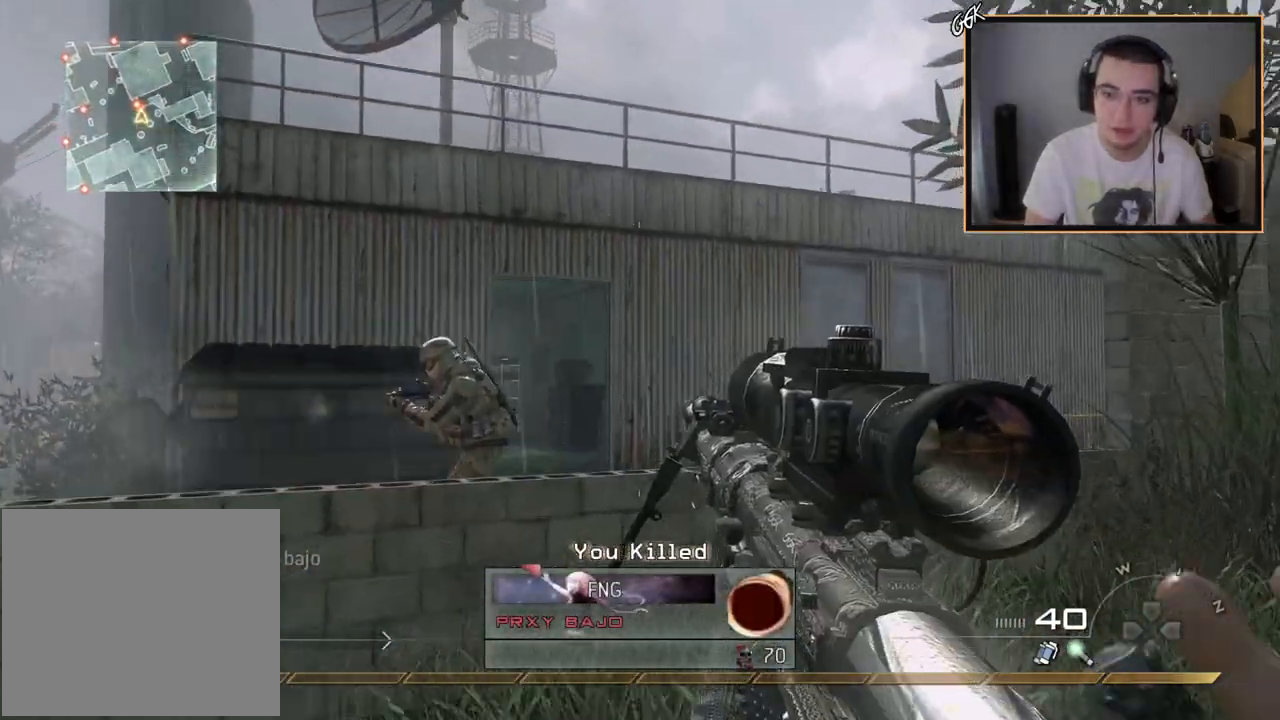
{"buttons": ["L2", "L3"], "left_stick": "right", "right_stick": "right", "events": [[33, "right_stick", "left"], [183, "left_stick", "center"], [183, "right_stick", "center"], [200, "L2", "down"], [383, "L3", "down"], [467, "left_stick", "right"], [467, "right_stick", "right"]]}
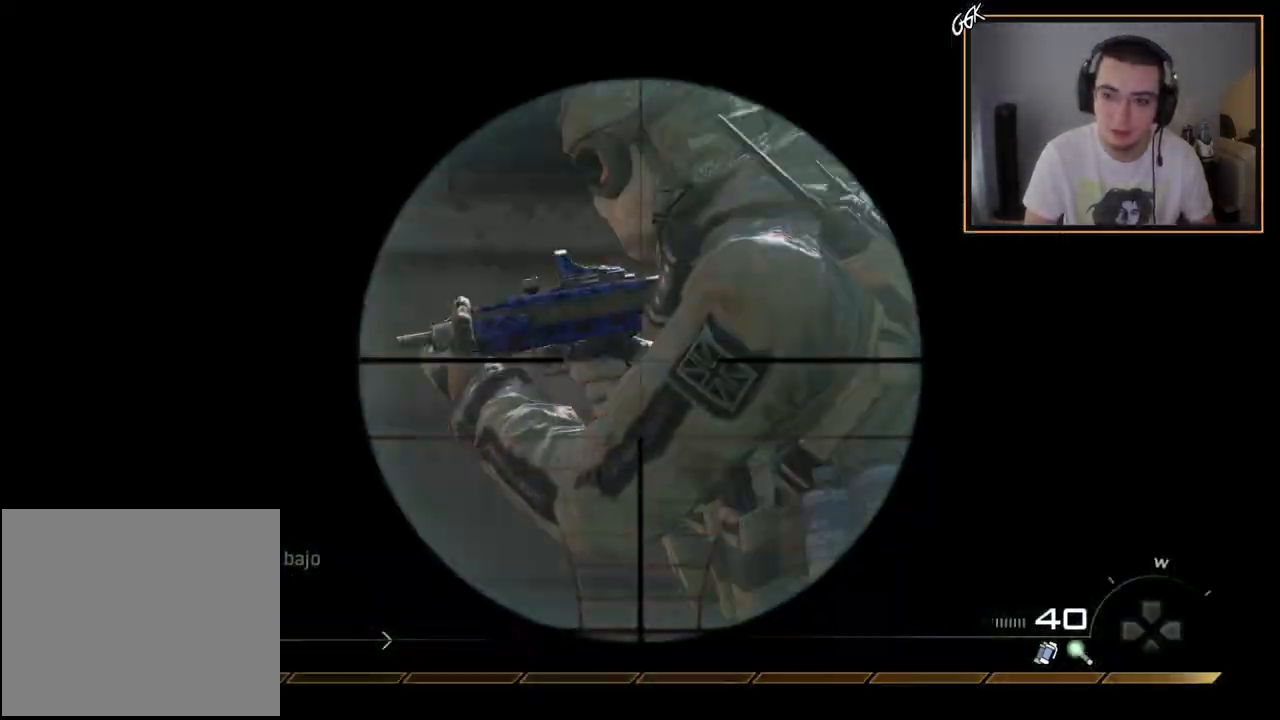
{"buttons": [], "left_stick": "down-left", "right_stick": "center", "events": [[84, "R2", "down"], [117, "right_stick", "center"], [134, "L2", "up"], [134, "left_stick", "down-right"], [167, "CIRCLE", "down"], [167, "L3", "up"], [234, "CIRCLE", "up"], [267, "R2", "up"], [267, "left_stick", "down"], [484, "left_stick", "down-left"]]}
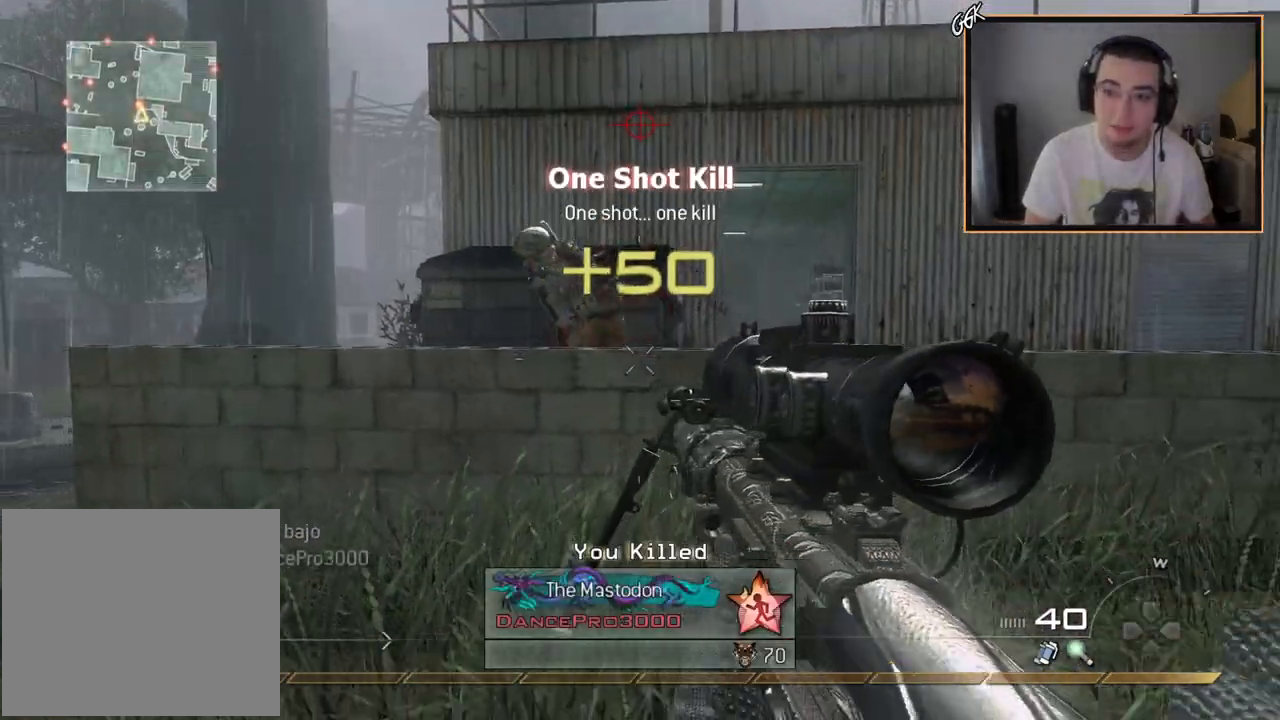
{"buttons": [], "left_stick": "up", "right_stick": "center", "events": [[66, "right_stick", "left"], [150, "left_stick", "up-left"], [183, "right_stick", "center"], [200, "L3", "down"], [450, "left_stick", "up"], [467, "L3", "up"]]}
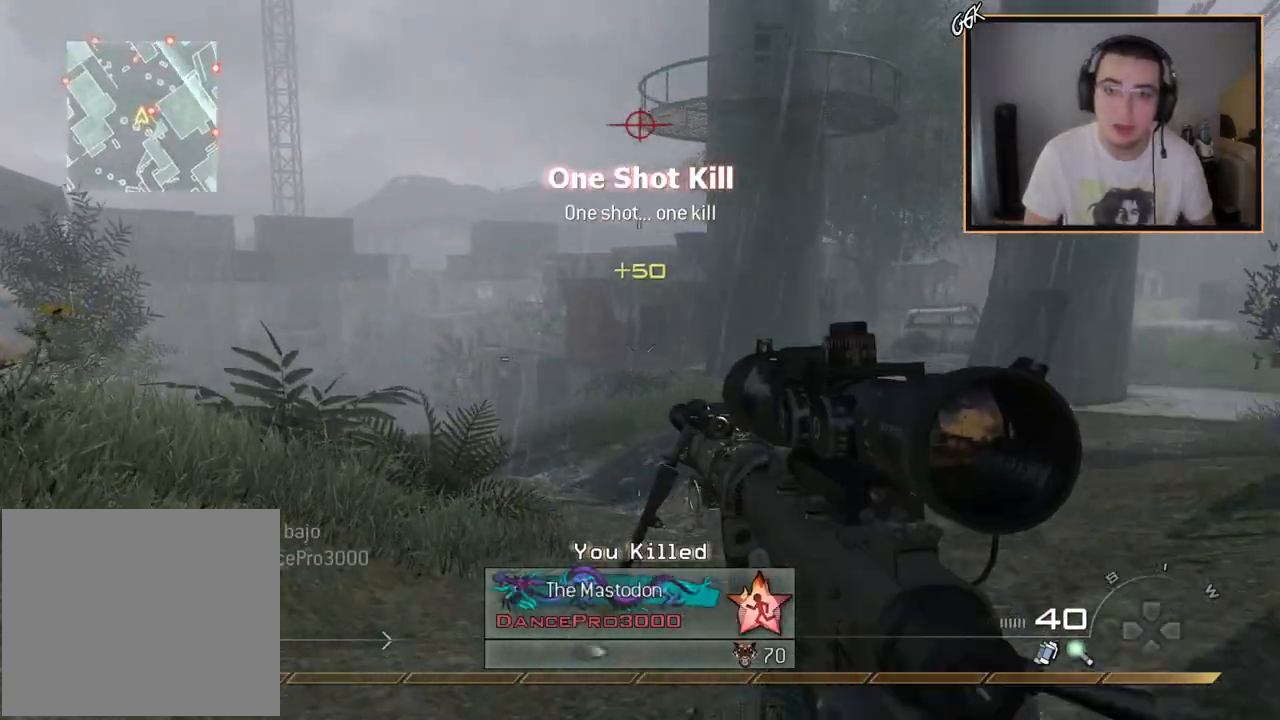
{"buttons": [], "left_stick": "up", "right_stick": "center", "events": []}
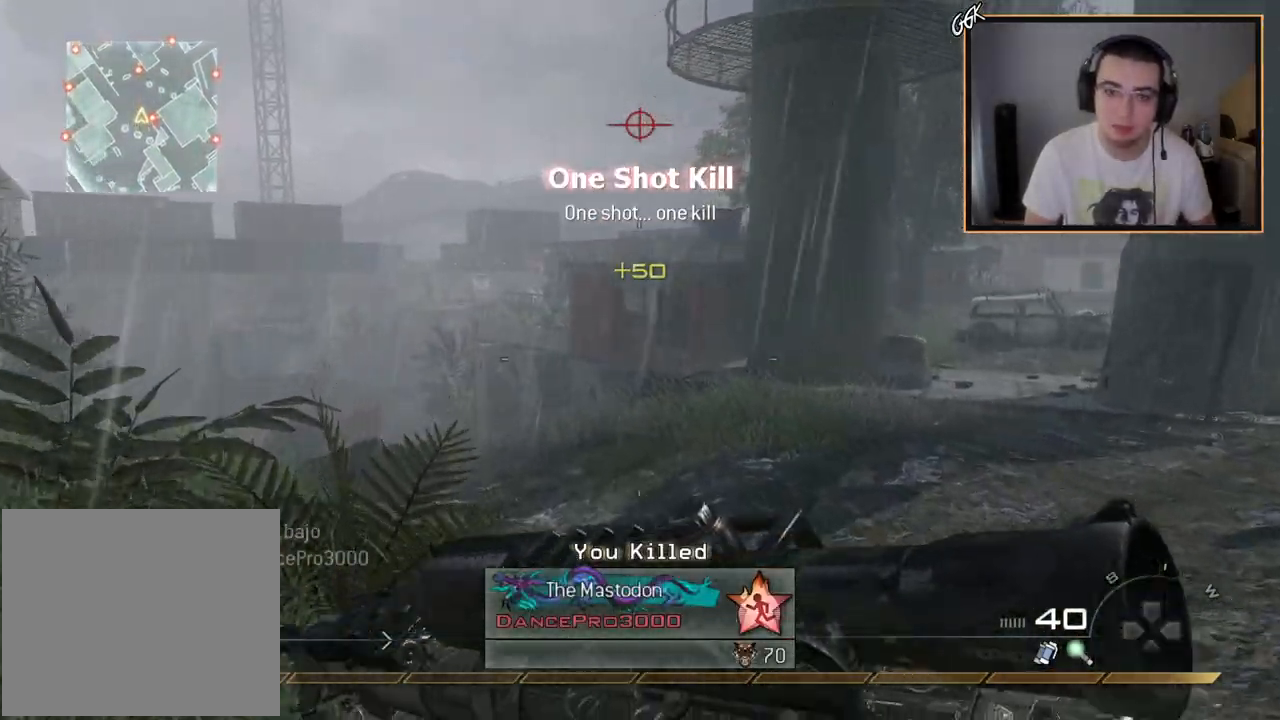
{"buttons": [], "left_stick": "up", "right_stick": "center", "events": []}
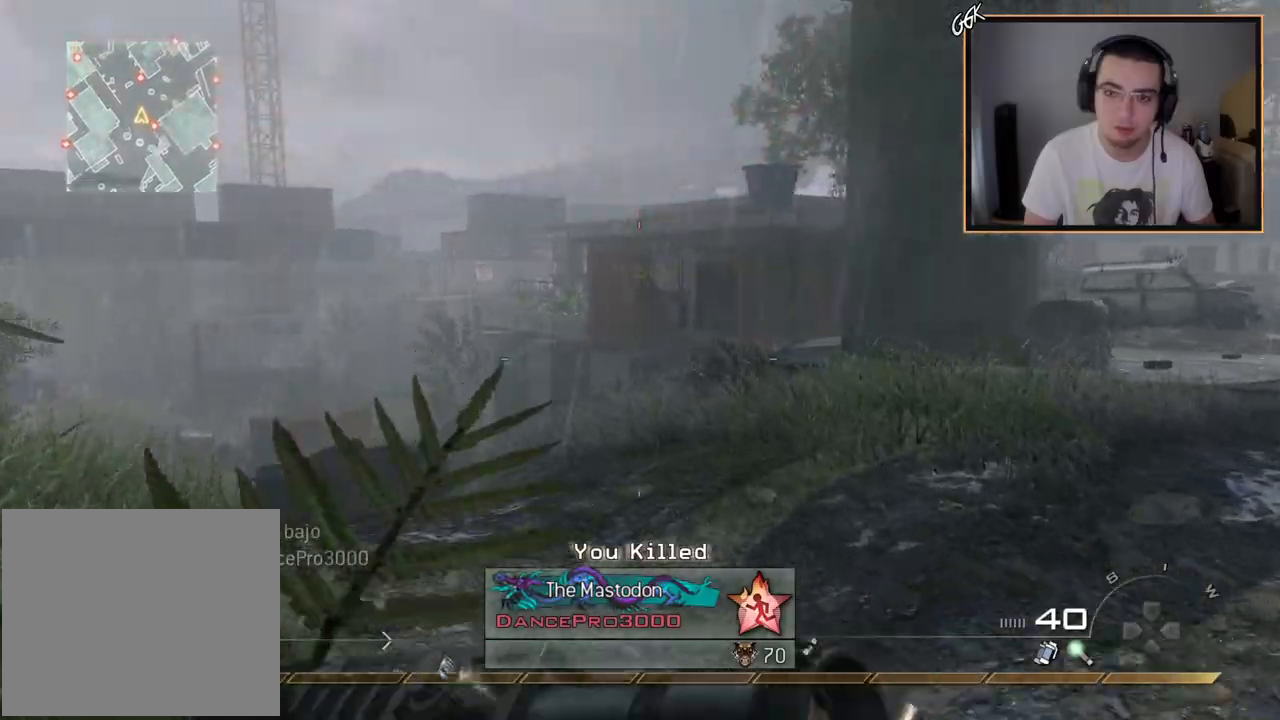
{"buttons": [], "left_stick": "up", "right_stick": "center", "events": []}
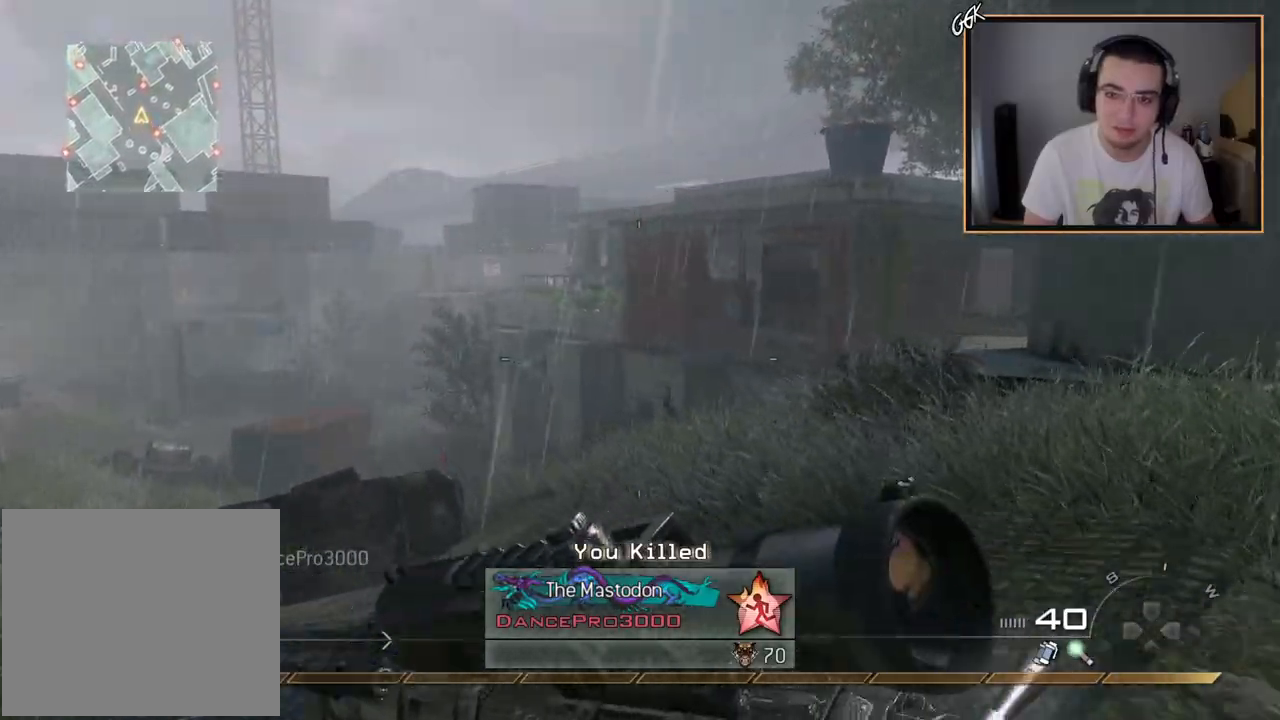
{"buttons": [], "left_stick": "center", "right_stick": "down-right", "events": [[50, "right_stick", "down-right"], [100, "right_stick", "center"], [283, "left_stick", "up-left"], [500, "left_stick", "center"], [500, "right_stick", "down-right"]]}
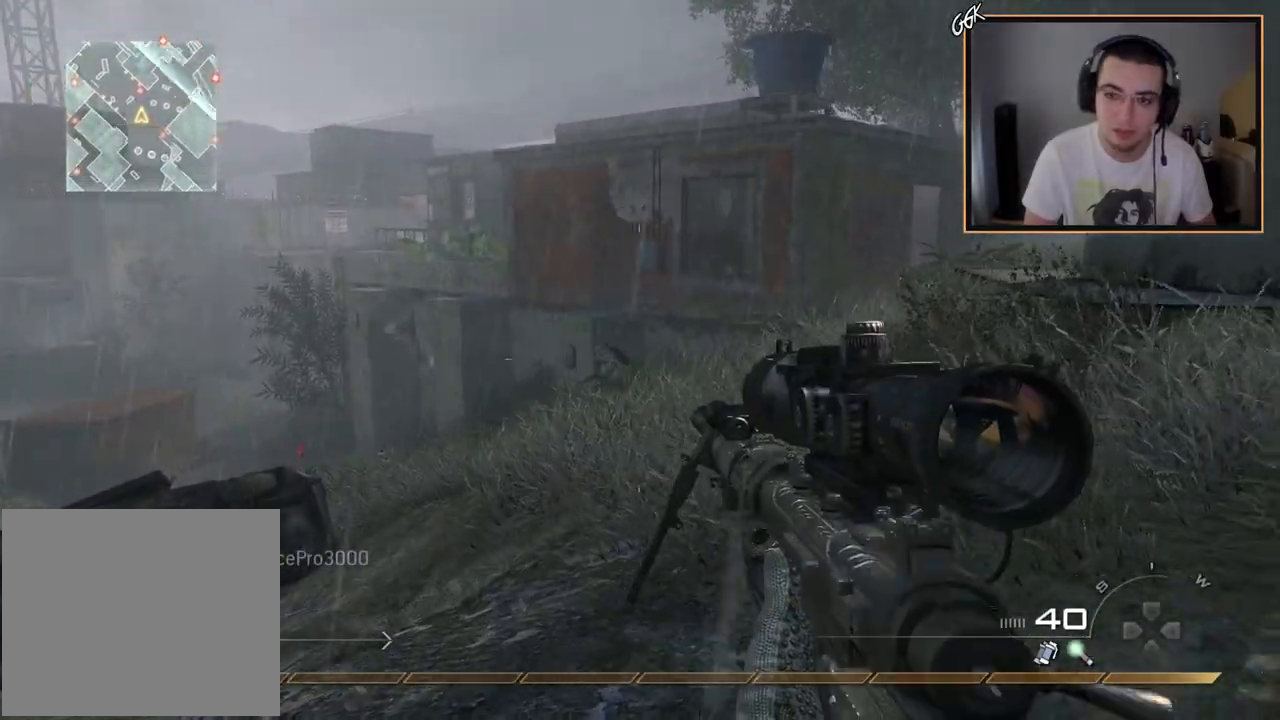
{"buttons": ["R2"], "left_stick": "down-left", "right_stick": "center", "events": [[17, "L2", "down"], [33, "right_stick", "center"], [234, "L3", "down"], [300, "right_stick", "down-left"], [384, "R2", "down"], [434, "left_stick", "down-left"], [451, "L3", "up"], [451, "right_stick", "center"], [467, "L2", "up"]]}
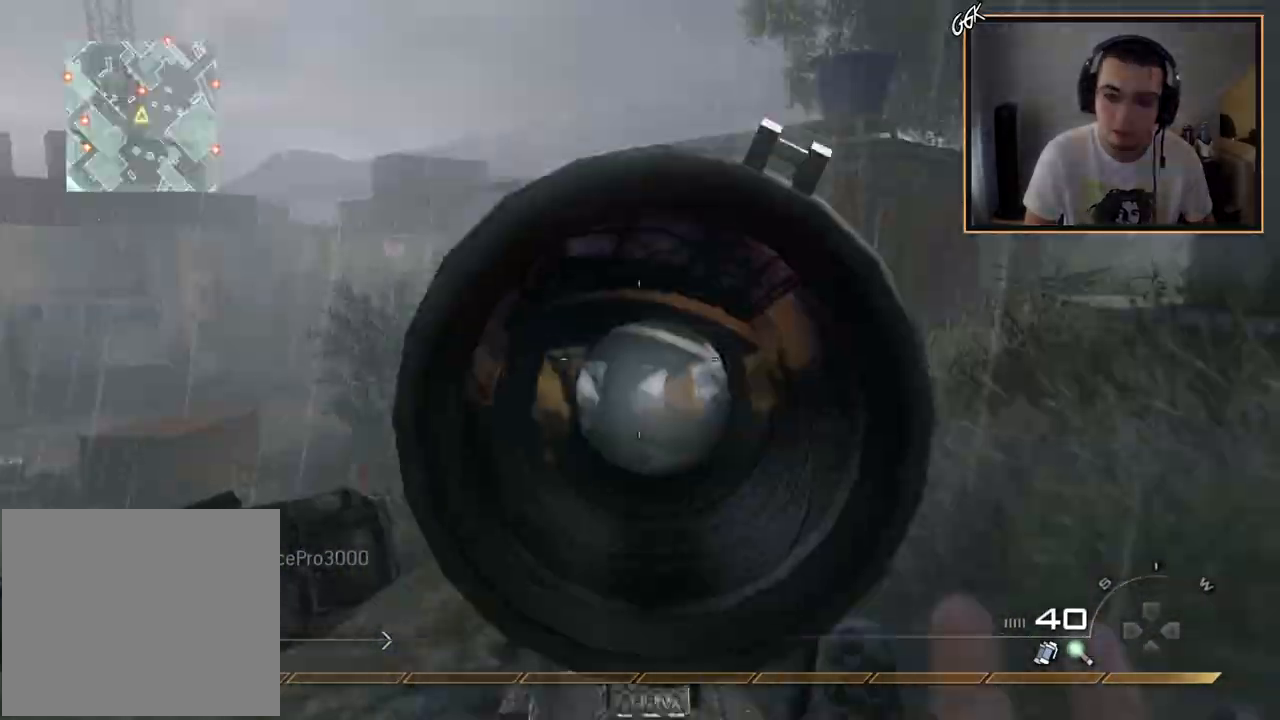
{"buttons": ["L3"], "left_stick": "up", "right_stick": "center", "events": [[66, "R2", "up"], [66, "left_stick", "center"], [116, "left_stick", "up-left"], [367, "left_stick", "up"], [483, "L3", "down"]]}
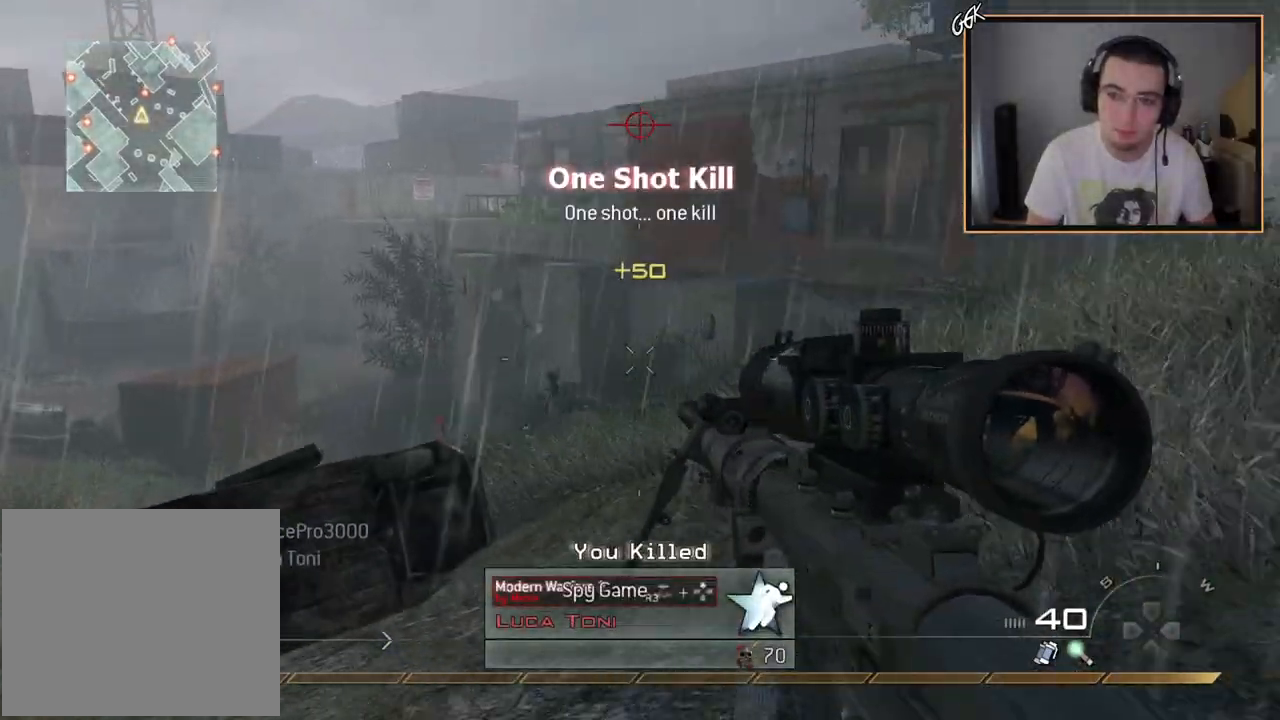
{"buttons": [], "left_stick": "up", "right_stick": "center", "events": [[184, "L3", "up"], [184, "right_stick", "left"], [300, "right_stick", "center"]]}
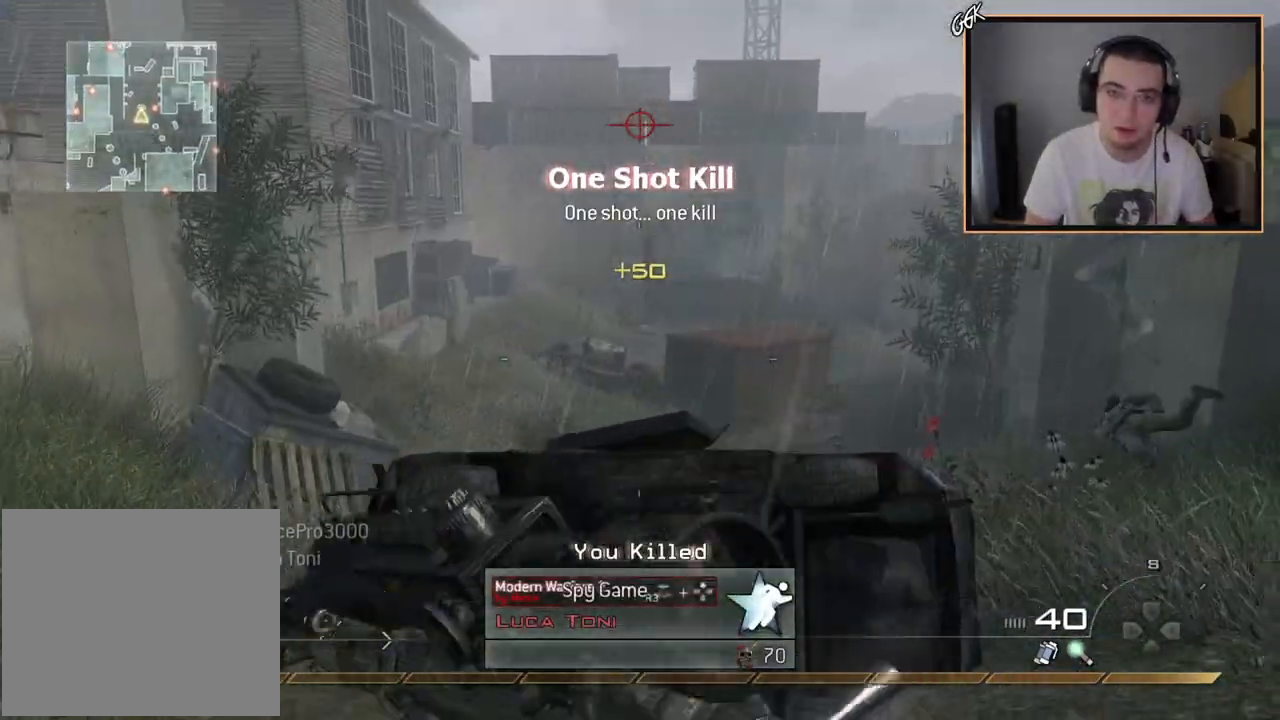
{"buttons": [], "left_stick": "up-right", "right_stick": "center", "events": [[166, "right_stick", "left"], [217, "right_stick", "center"], [283, "left_stick", "center"], [467, "left_stick", "up-right"]]}
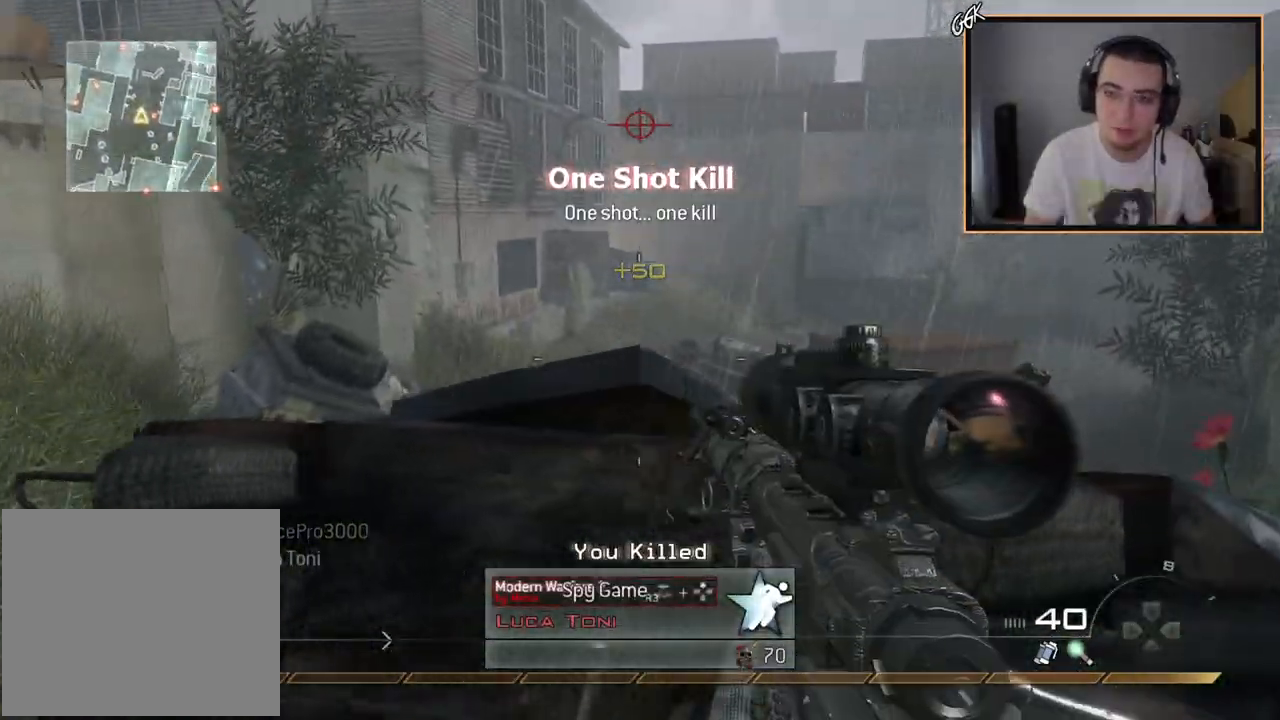
{"buttons": ["L3"], "left_stick": "up-left", "right_stick": "center", "events": [[100, "right_stick", "left"], [134, "left_stick", "down-left"], [234, "right_stick", "up-left"], [267, "left_stick", "up-left"], [367, "L3", "down"], [367, "right_stick", "center"]]}
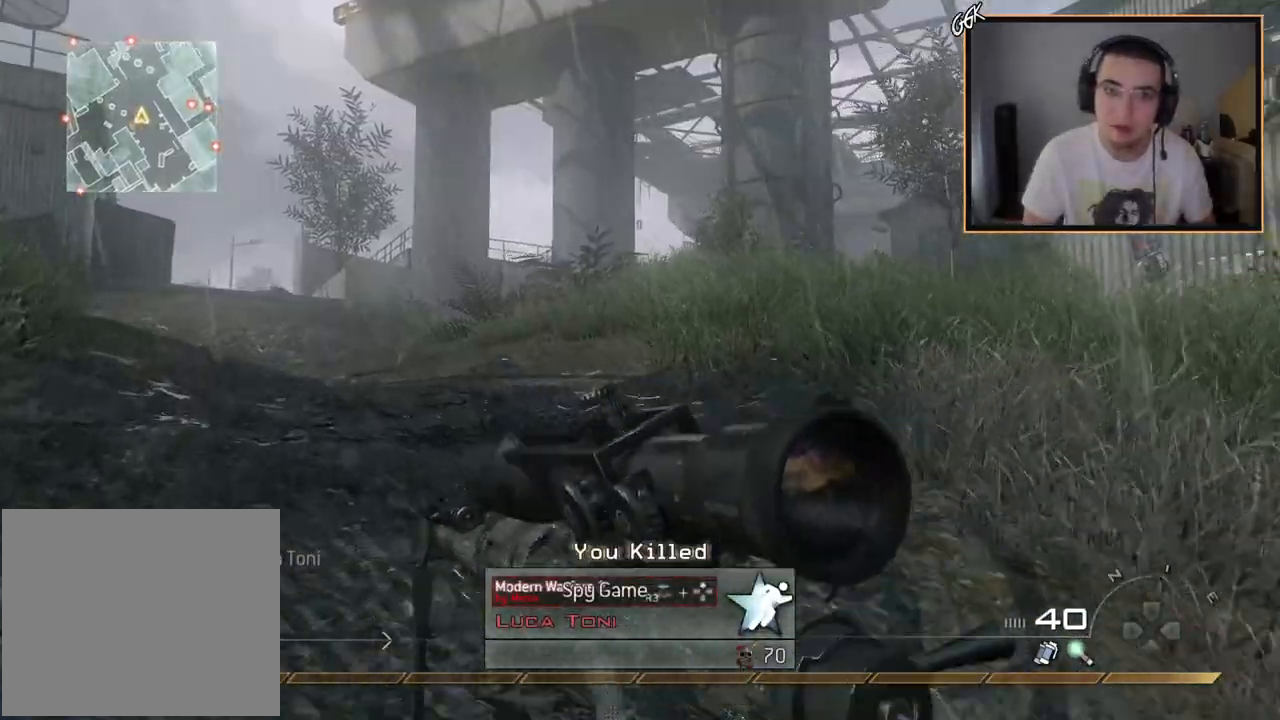
{"buttons": [], "left_stick": "up-left", "right_stick": "center", "events": [[150, "L3", "up"]]}